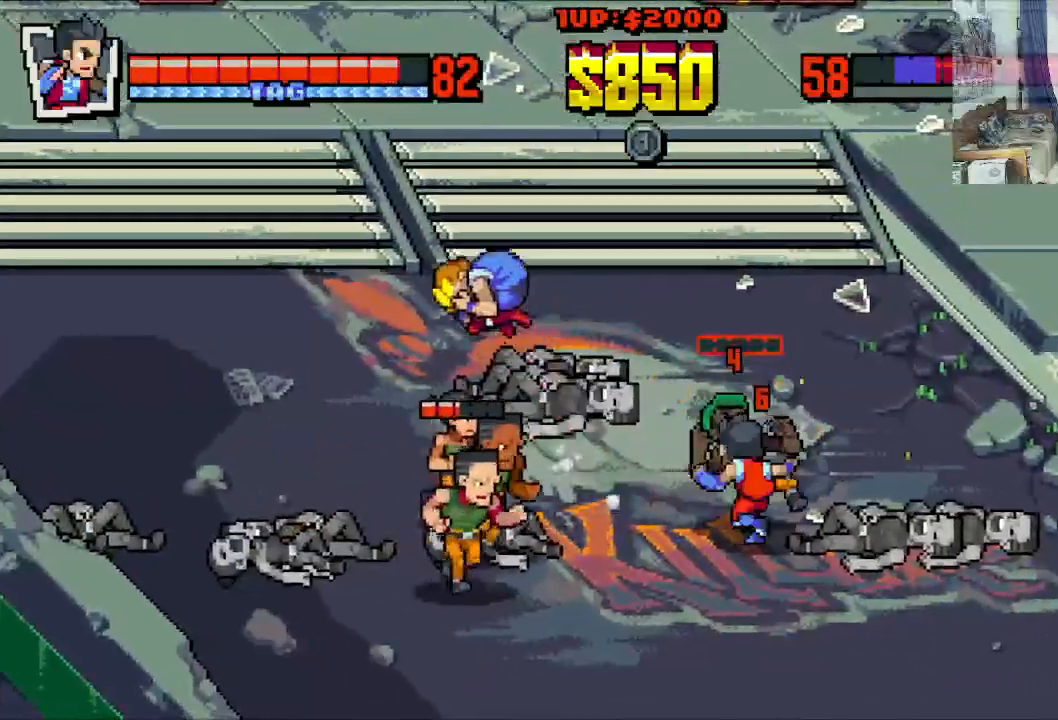
Gameplay with a controller (Xbox layout); each line is a JSON object with the inputs held at the frame after it. "events" lists button and stick changes between this image and that frame as [ms after this image, input, new state], when the widget could be followed in between. Not read: A L1 L3 R1 R3 right_stick.
{"buttons": ["Y", "DPAD_LEFT"], "left_stick": "center", "events": [[83, "X", "up"], [150, "X", "down"], [267, "X", "up"], [433, "Y", "down"]]}
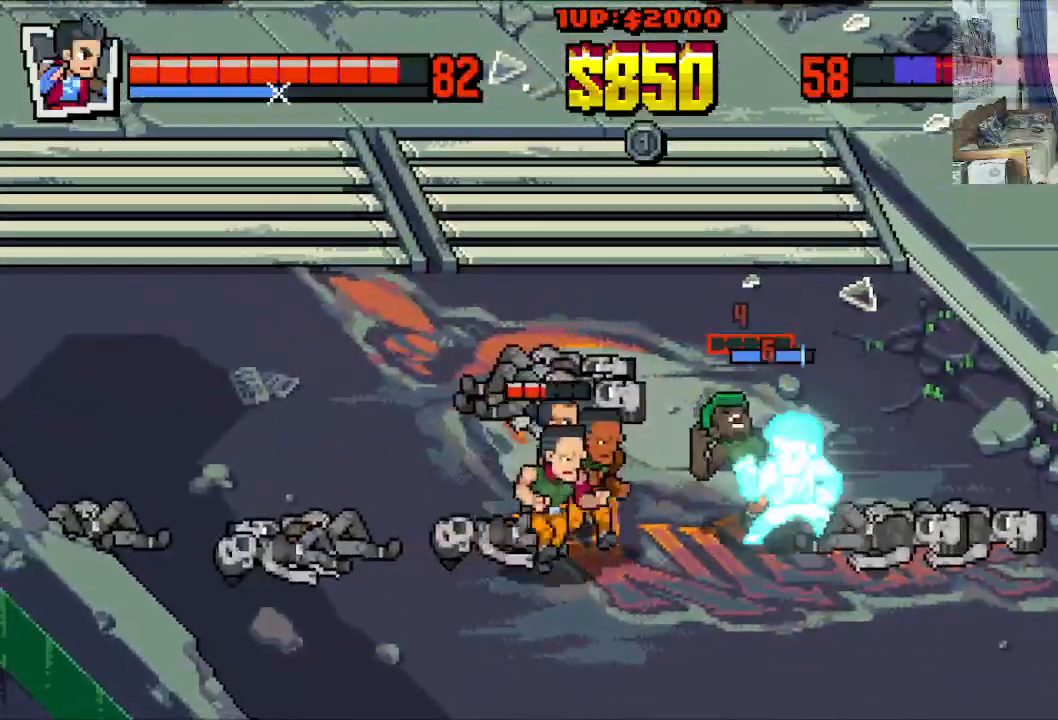
{"buttons": ["X", "DPAD_LEFT"], "left_stick": "center", "events": [[17, "Y", "up"], [83, "Y", "down"], [167, "Y", "up"], [250, "X", "down"], [333, "X", "up"], [417, "X", "down"]]}
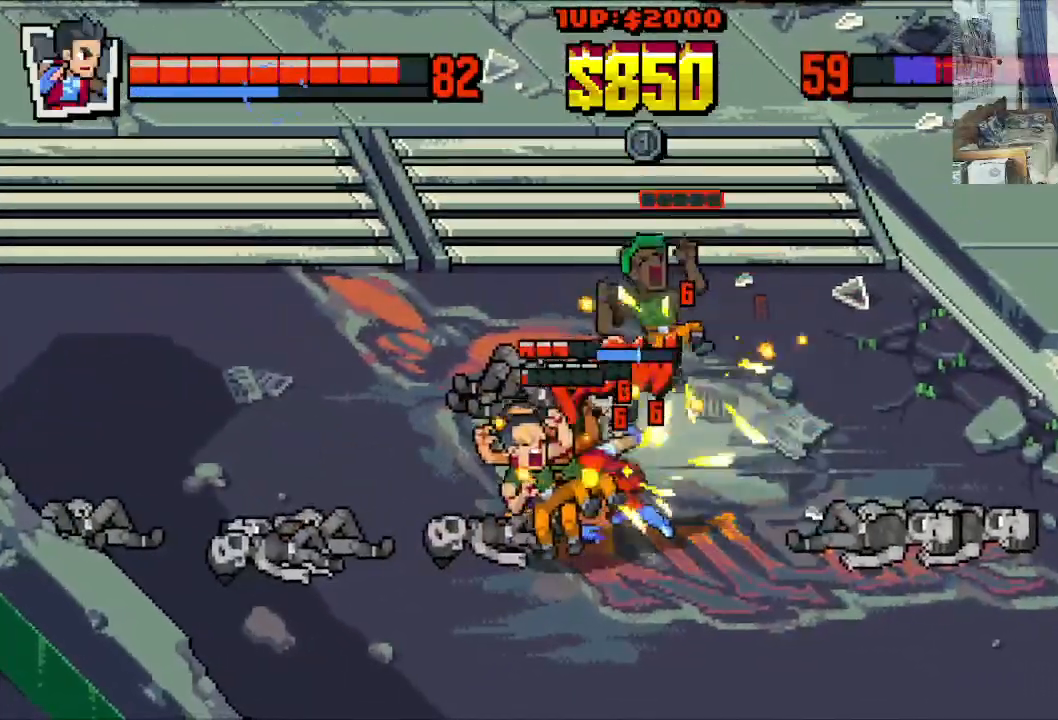
{"buttons": ["DPAD_LEFT"], "left_stick": "center", "events": [[33, "X", "up"], [83, "X", "down"], [333, "X", "up"], [400, "X", "down"], [483, "X", "up"]]}
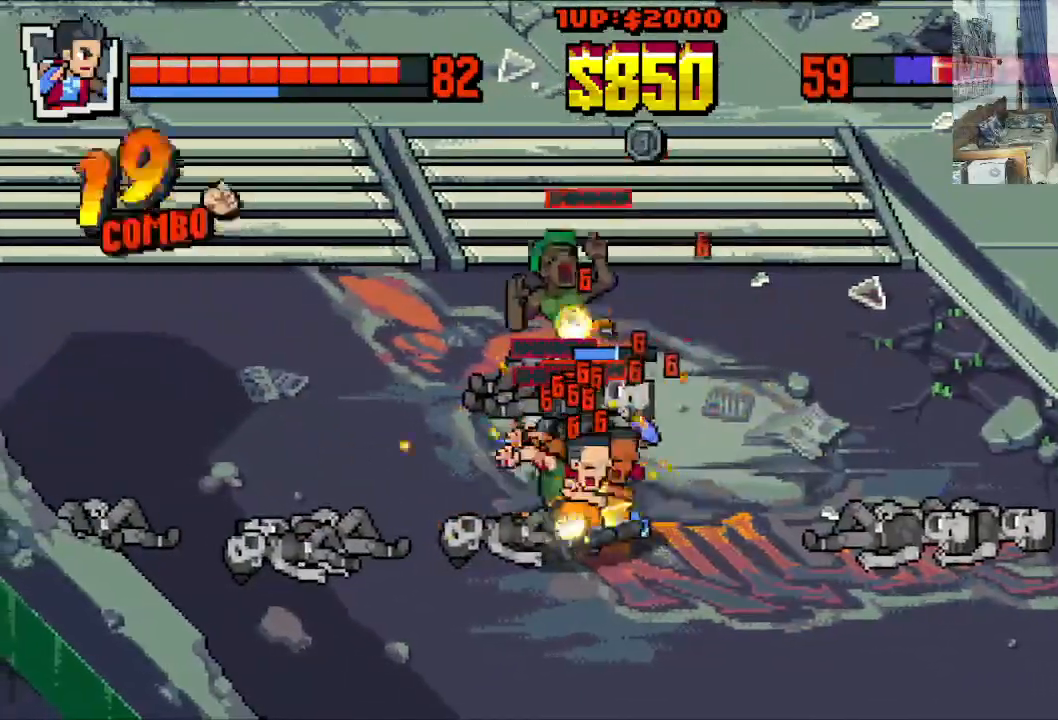
{"buttons": ["X", "DPAD_LEFT"], "left_stick": "center", "events": [[50, "X", "down"], [167, "X", "up"], [217, "X", "down"], [317, "X", "up"], [383, "X", "down"]]}
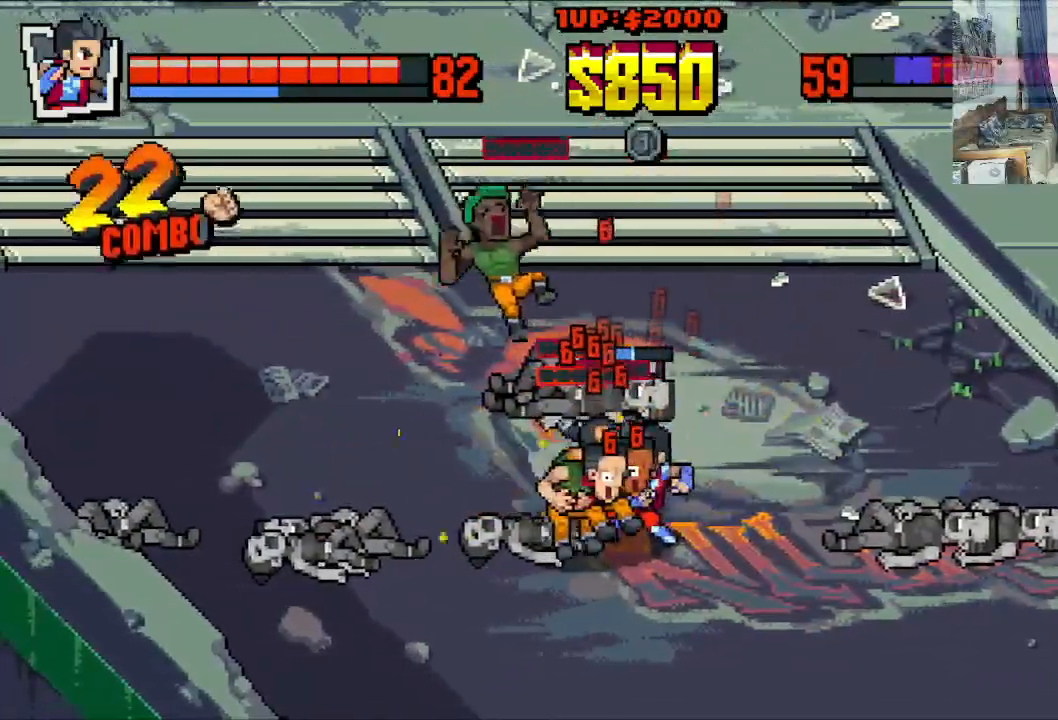
{"buttons": ["X", "DPAD_LEFT"], "left_stick": "center", "events": [[150, "X", "up"], [217, "X", "down"], [317, "X", "up"], [383, "X", "down"]]}
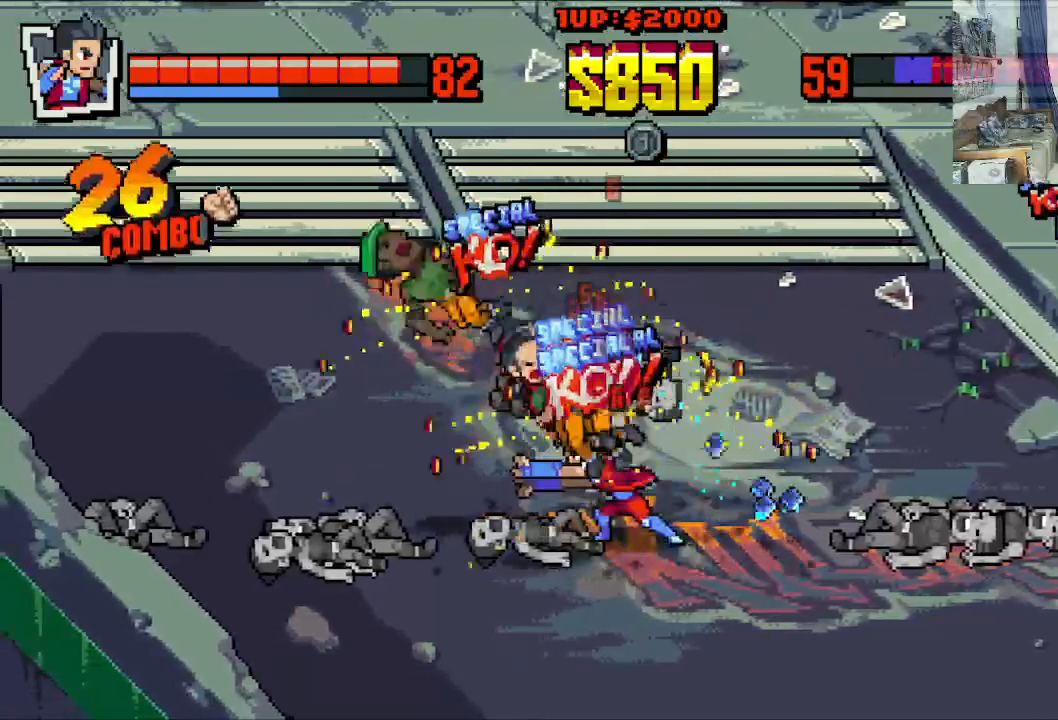
{"buttons": [], "left_stick": "center", "events": [[183, "DPAD_LEFT", "up"], [350, "X", "up"]]}
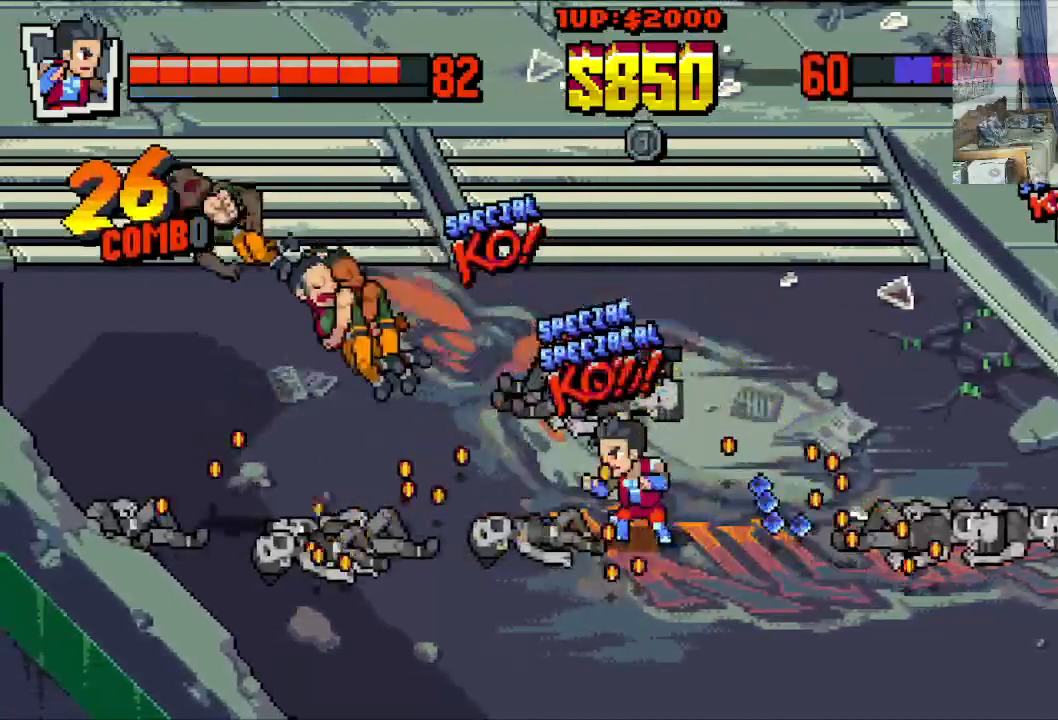
{"buttons": [], "left_stick": "center", "events": [[17, "DPAD_DOWN", "down"], [17, "DPAD_RIGHT", "down"], [183, "DPAD_DOWN", "up"], [333, "DPAD_UP", "down"], [483, "DPAD_RIGHT", "up"], [483, "DPAD_UP", "up"]]}
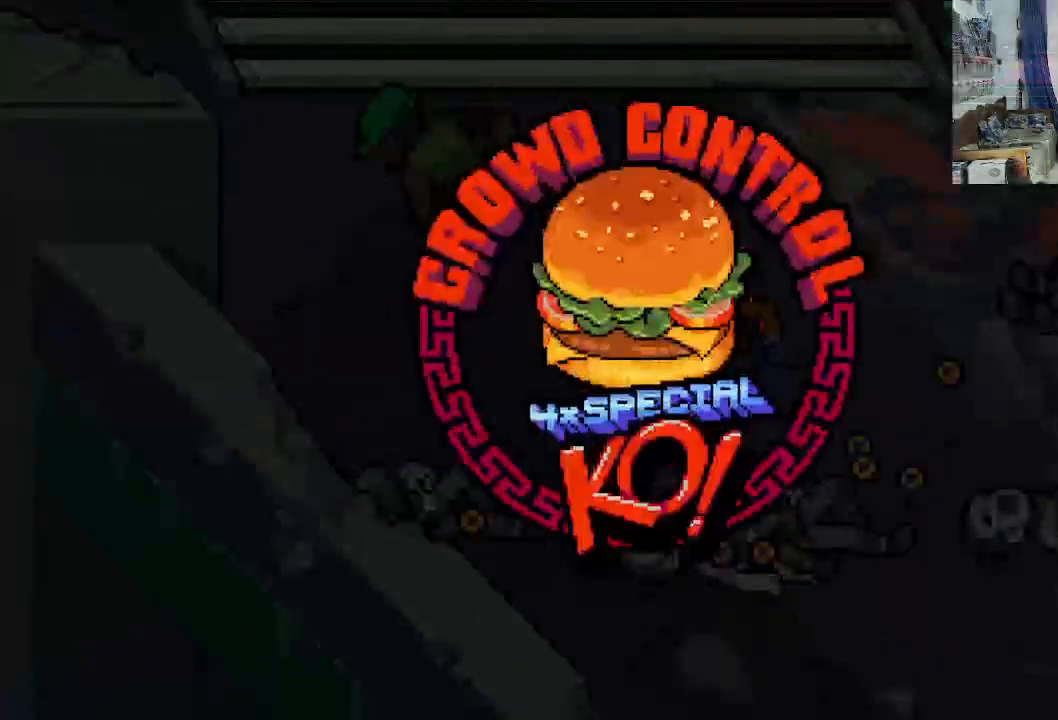
{"buttons": [], "left_stick": "center", "events": []}
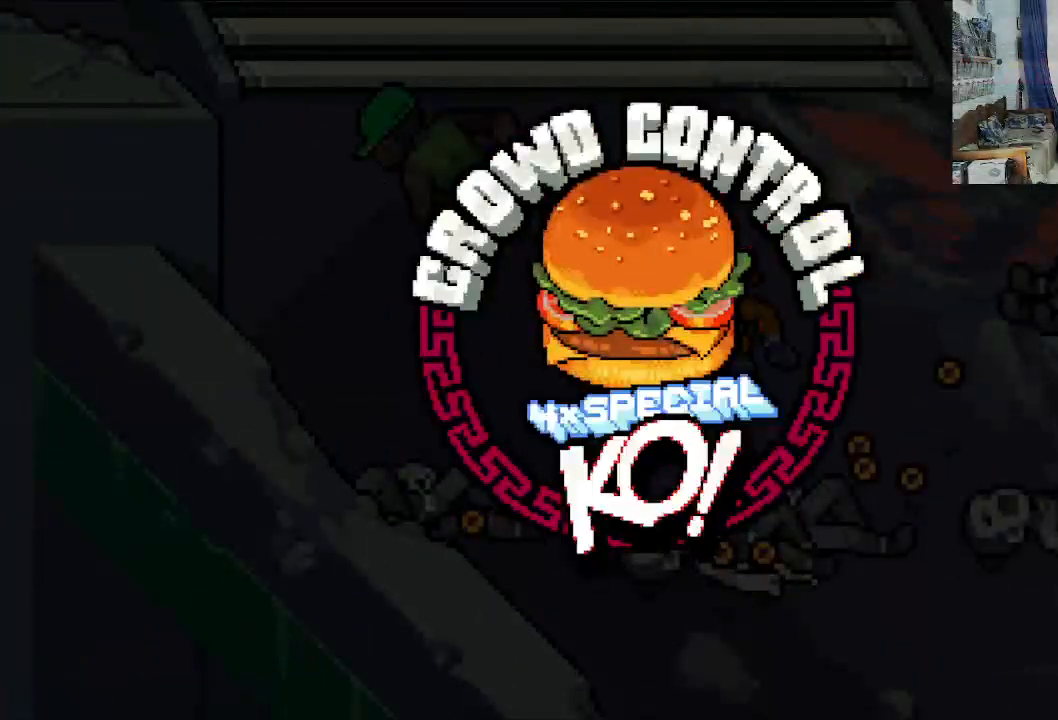
{"buttons": [], "left_stick": "center", "events": []}
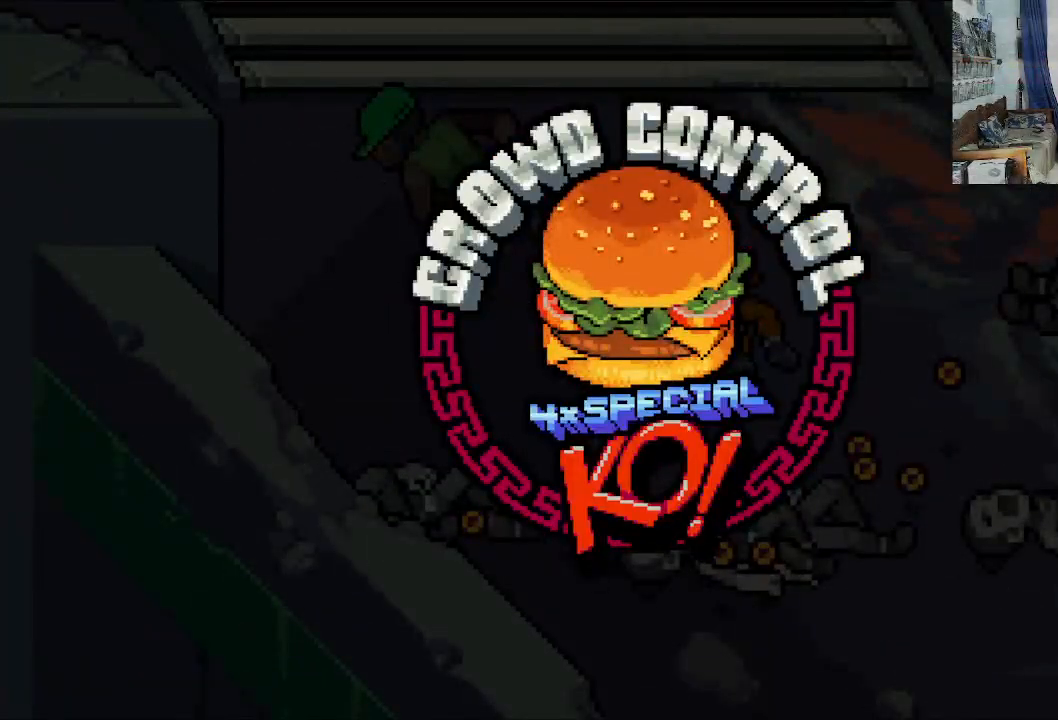
{"buttons": [], "left_stick": "center", "events": []}
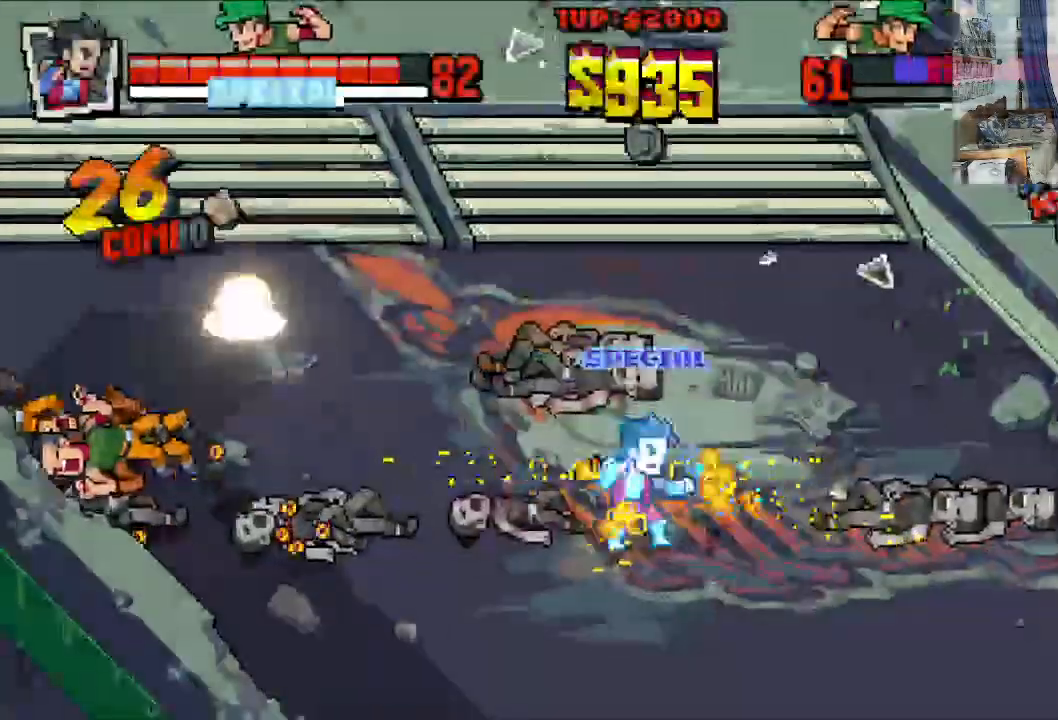
{"buttons": ["DPAD_UP", "DPAD_RIGHT"], "left_stick": "center", "events": [[183, "DPAD_RIGHT", "down"], [283, "DPAD_DOWN", "down"], [333, "DPAD_DOWN", "up"], [383, "DPAD_UP", "down"]]}
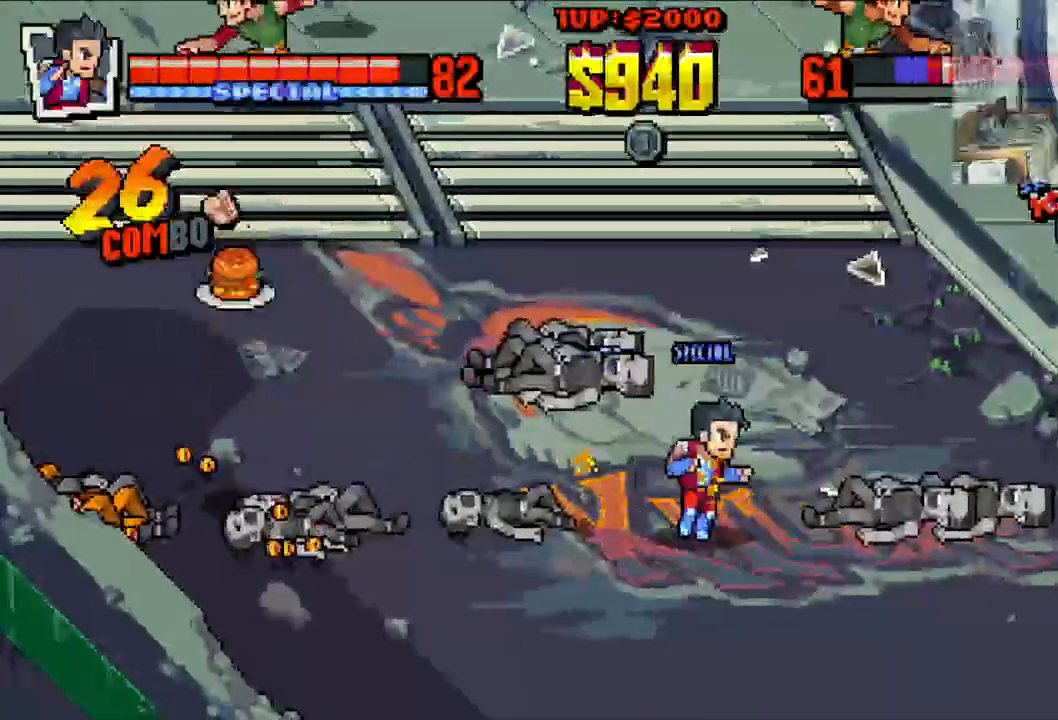
{"buttons": ["DPAD_LEFT"], "left_stick": "center", "events": [[33, "DPAD_LEFT", "down"], [33, "DPAD_RIGHT", "up"], [183, "DPAD_UP", "up"]]}
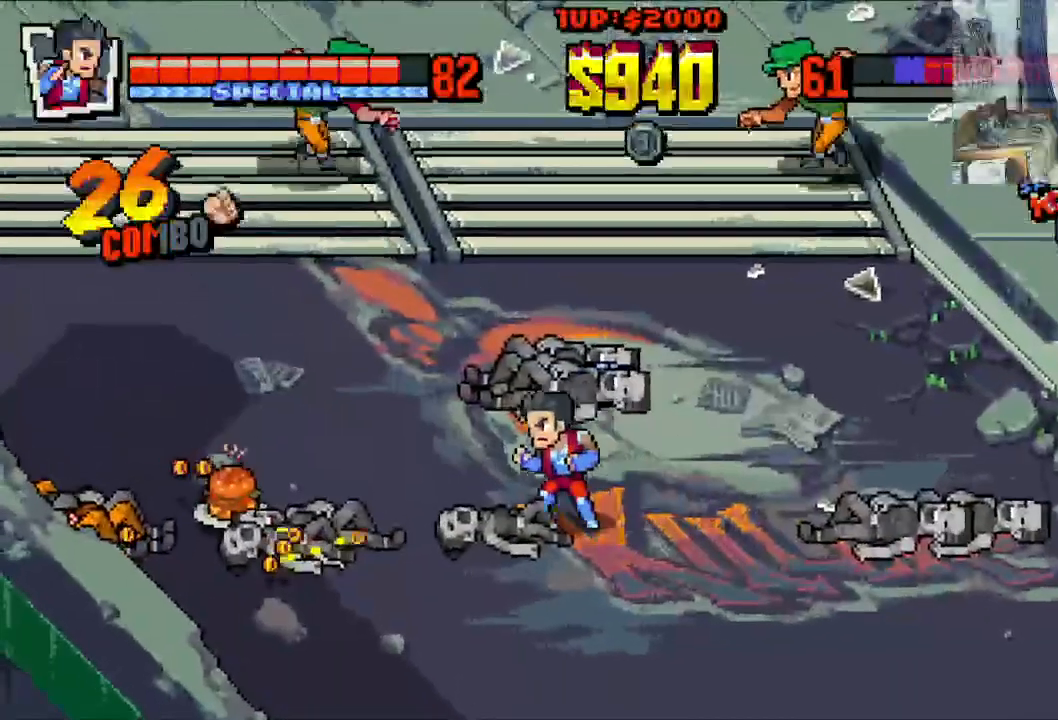
{"buttons": ["DPAD_DOWN", "DPAD_LEFT"], "left_stick": "center", "events": [[500, "DPAD_DOWN", "down"]]}
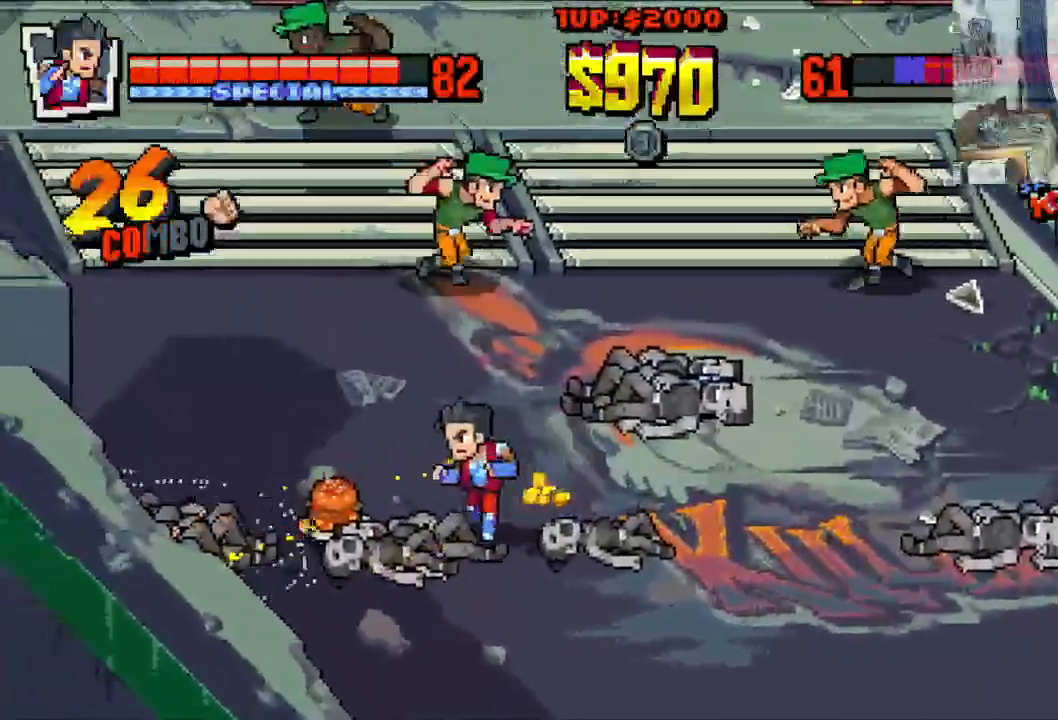
{"buttons": ["B", "DPAD_LEFT"], "left_stick": "center", "events": [[83, "DPAD_DOWN", "up"], [300, "DPAD_UP", "down"], [417, "DPAD_UP", "up"], [483, "B", "down"]]}
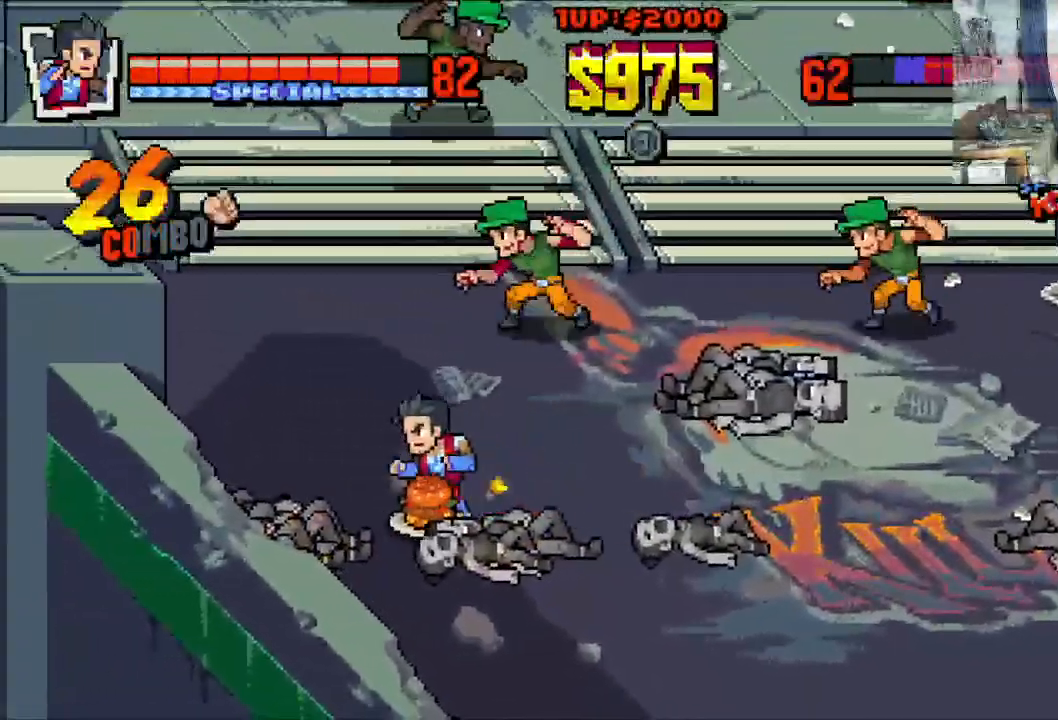
{"buttons": ["DPAD_DOWN", "DPAD_RIGHT"], "left_stick": "center", "events": [[100, "B", "up"], [267, "DPAD_DOWN", "down"], [317, "DPAD_LEFT", "up"], [333, "DPAD_RIGHT", "down"]]}
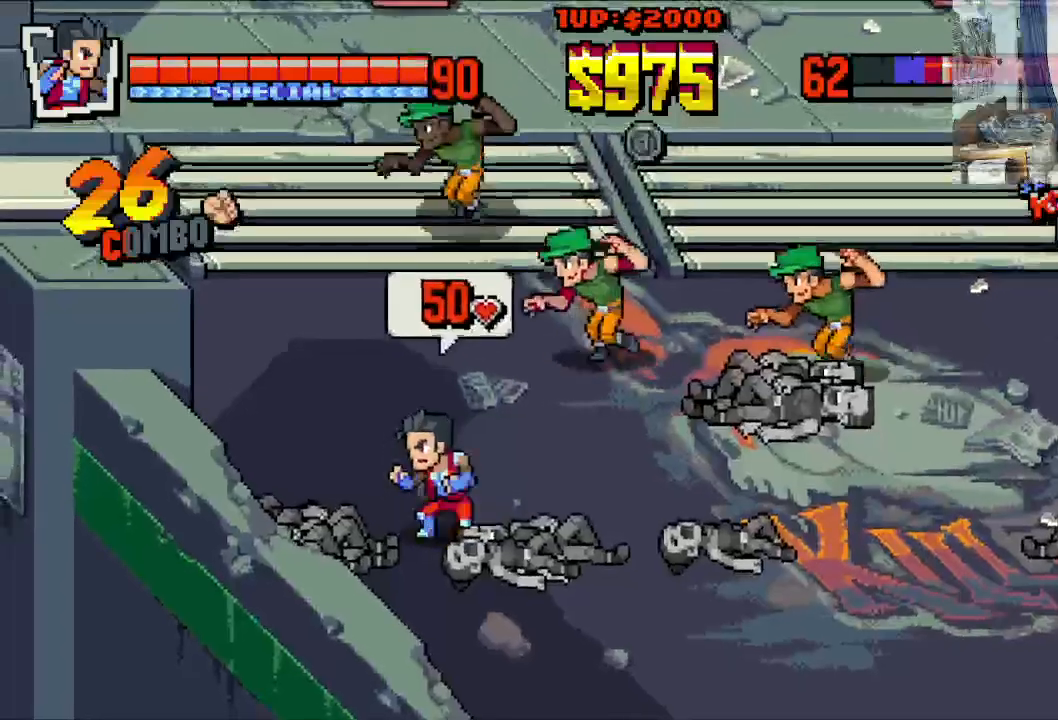
{"buttons": ["DPAD_DOWN", "DPAD_RIGHT"], "left_stick": "center", "events": [[100, "DPAD_RIGHT", "up"], [167, "DPAD_LEFT", "down"], [317, "DPAD_LEFT", "up"], [350, "DPAD_RIGHT", "down"]]}
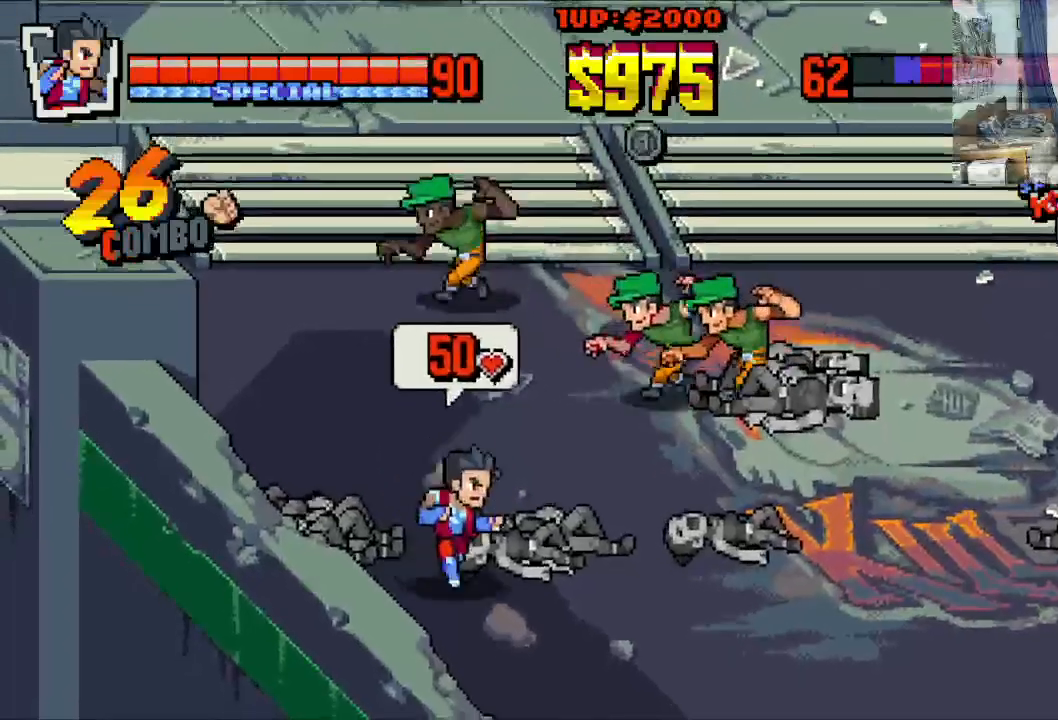
{"buttons": ["DPAD_RIGHT"], "left_stick": "center", "events": [[67, "DPAD_DOWN", "up"], [200, "DPAD_UP", "down"], [283, "DPAD_UP", "up"], [300, "DPAD_DOWN", "down"], [467, "DPAD_DOWN", "up"]]}
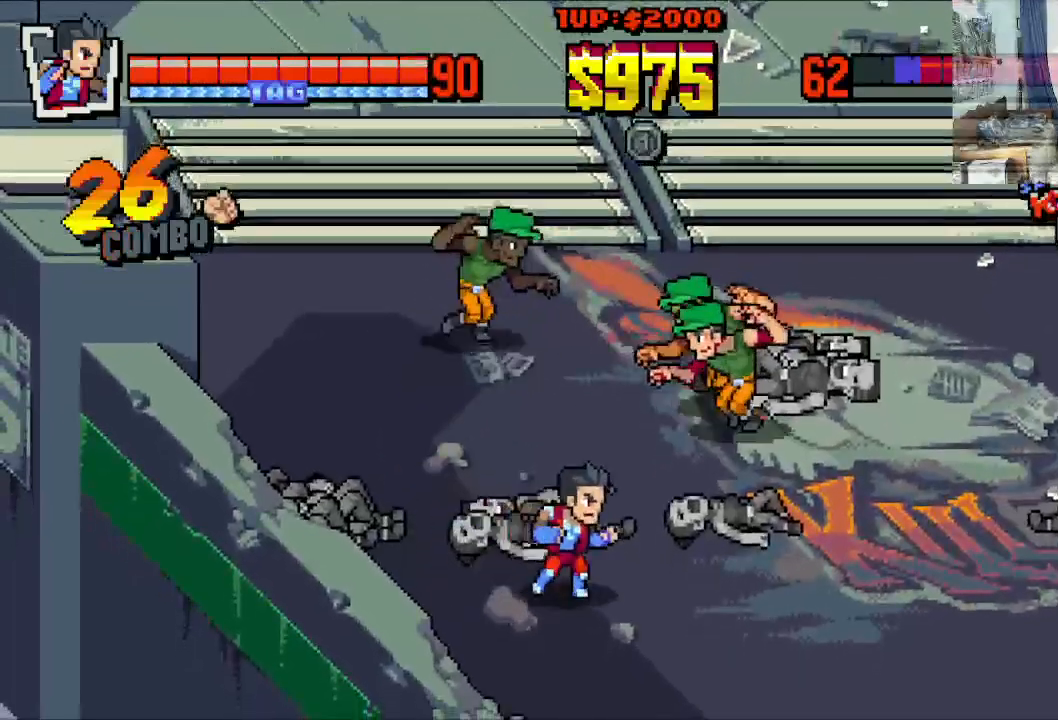
{"buttons": ["DPAD_UP", "DPAD_RIGHT"], "left_stick": "center", "events": [[483, "DPAD_UP", "down"]]}
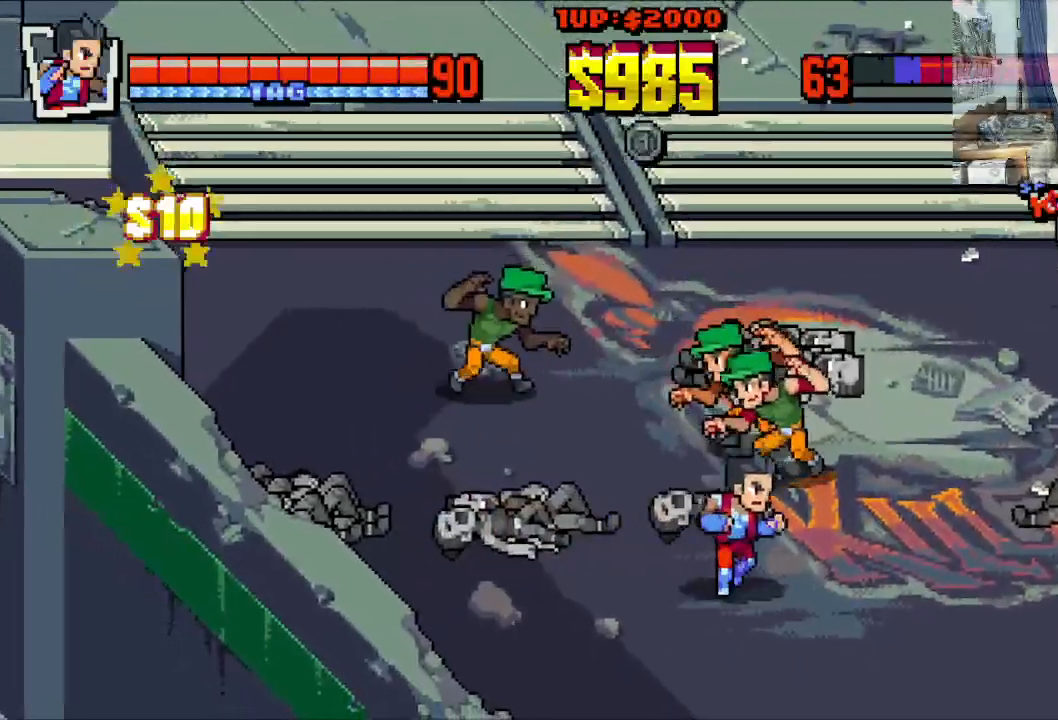
{"buttons": ["DPAD_RIGHT"], "left_stick": "center", "events": [[67, "DPAD_RIGHT", "up"], [133, "DPAD_DOWN", "down"], [133, "DPAD_RIGHT", "down"], [133, "DPAD_UP", "up"], [433, "DPAD_DOWN", "up"]]}
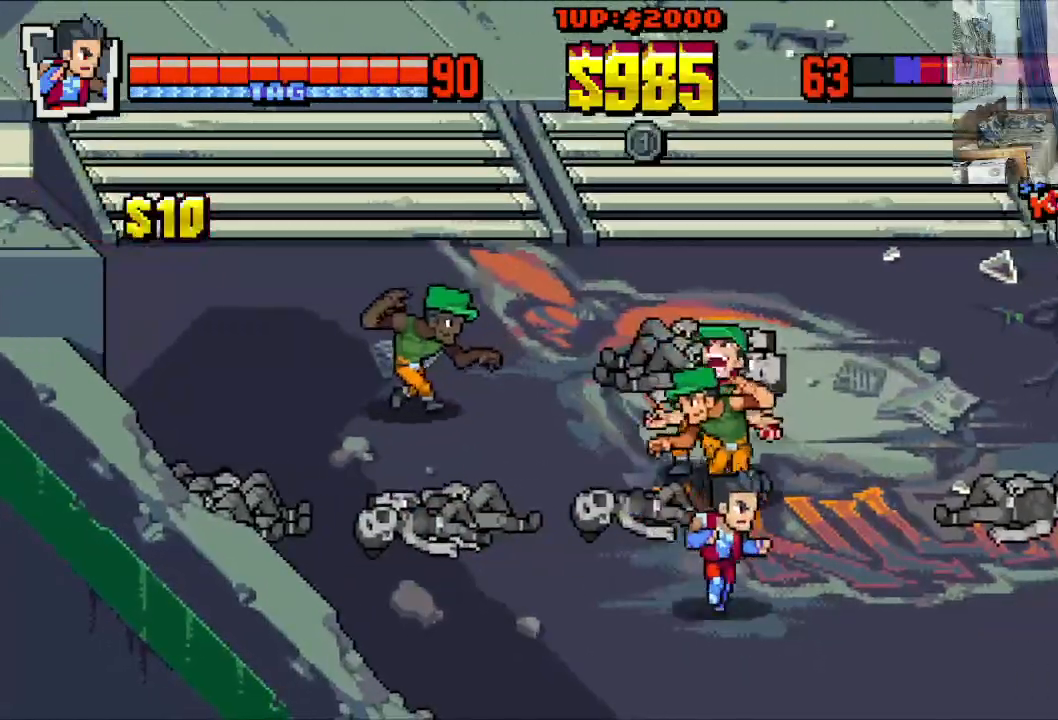
{"buttons": ["DPAD_UP", "DPAD_RIGHT"], "left_stick": "center", "events": [[250, "DPAD_UP", "down"]]}
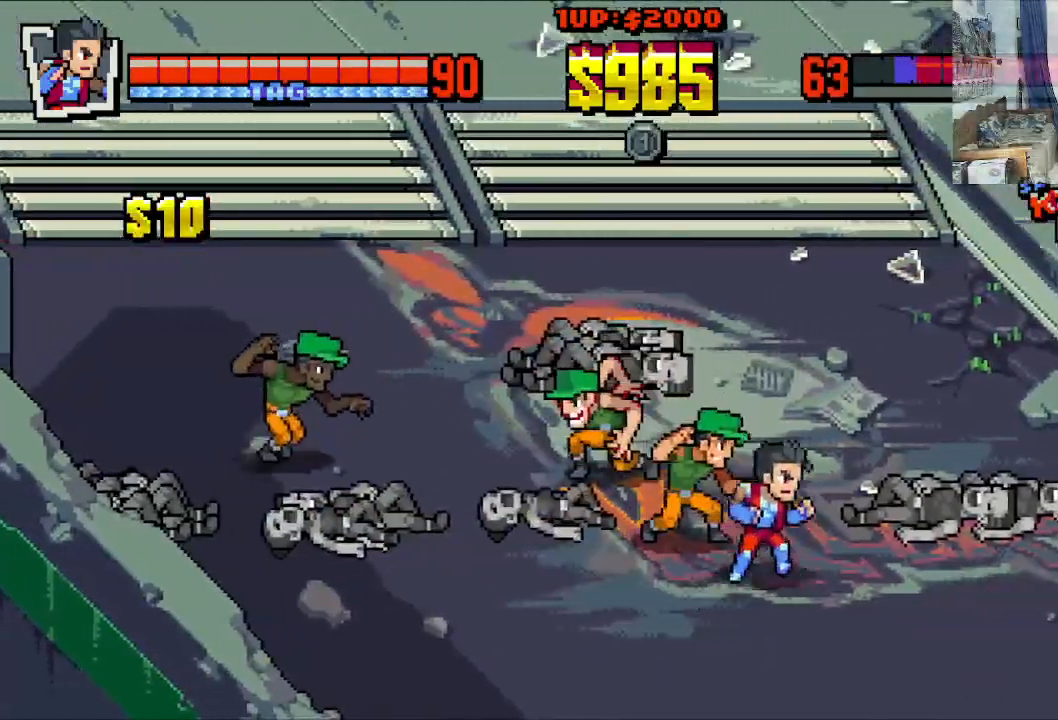
{"buttons": [], "left_stick": "center", "events": [[33, "DPAD_LEFT", "down"], [33, "DPAD_RIGHT", "up"], [117, "DPAD_UP", "up"], [117, "X", "down"], [217, "DPAD_LEFT", "up"], [217, "X", "up"], [283, "X", "down"], [333, "X", "up"], [400, "X", "down"], [483, "X", "up"]]}
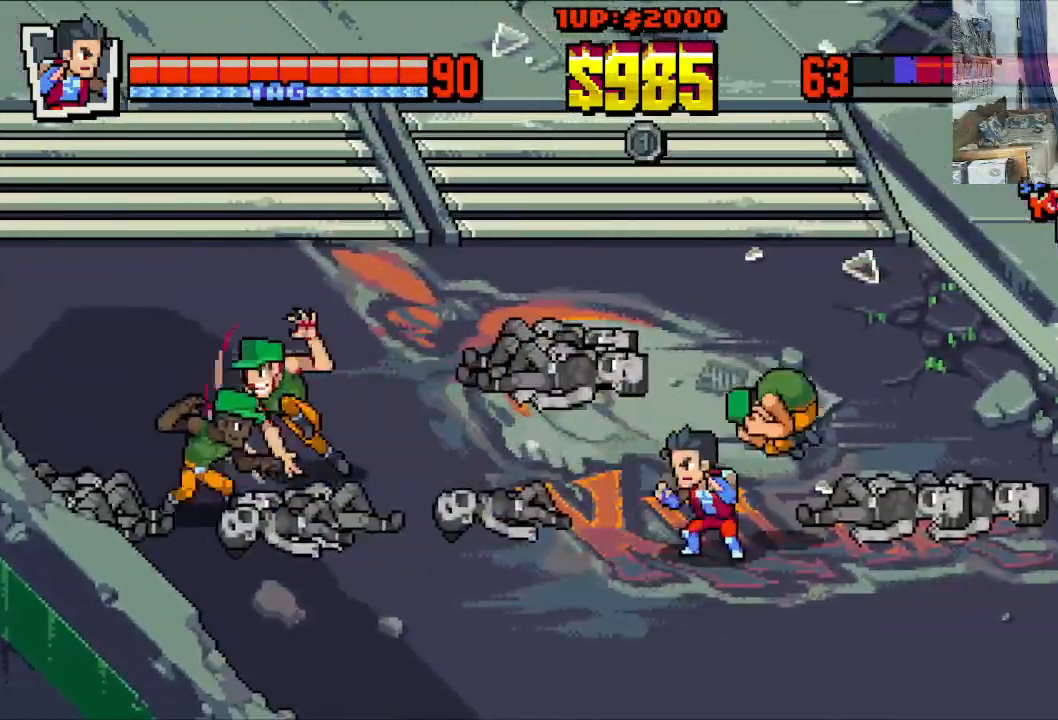
{"buttons": ["DPAD_DOWN", "DPAD_RIGHT"], "left_stick": "center", "events": [[50, "X", "down"], [167, "X", "up"], [267, "DPAD_DOWN", "down"], [267, "DPAD_RIGHT", "down"]]}
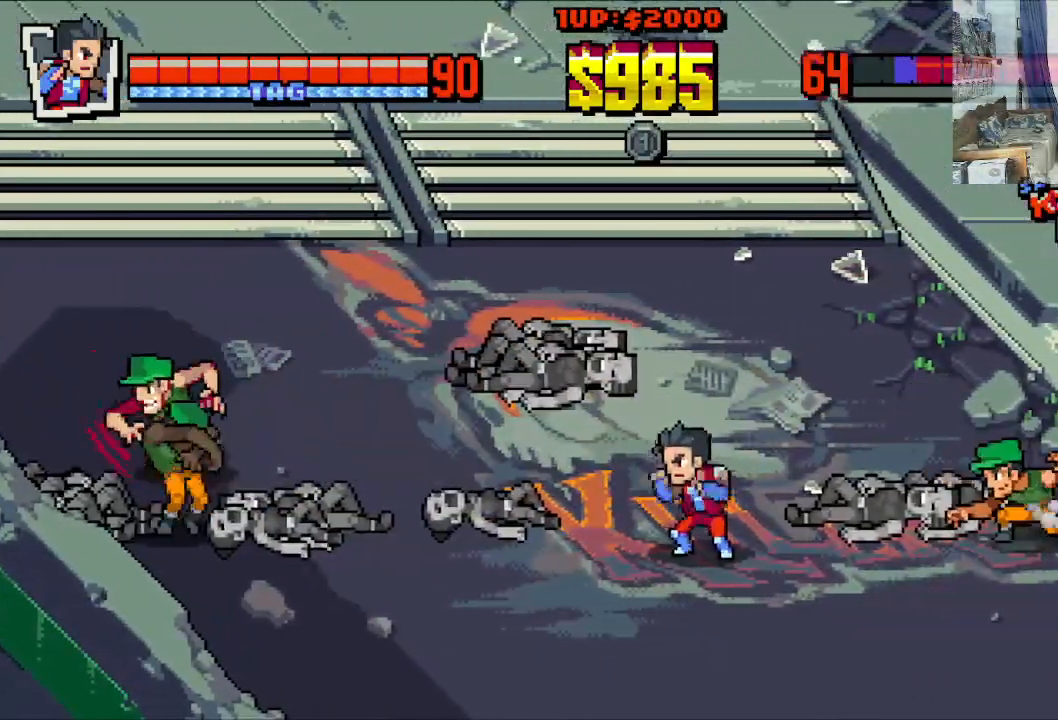
{"buttons": ["DPAD_RIGHT"], "left_stick": "center", "events": [[500, "DPAD_DOWN", "up"]]}
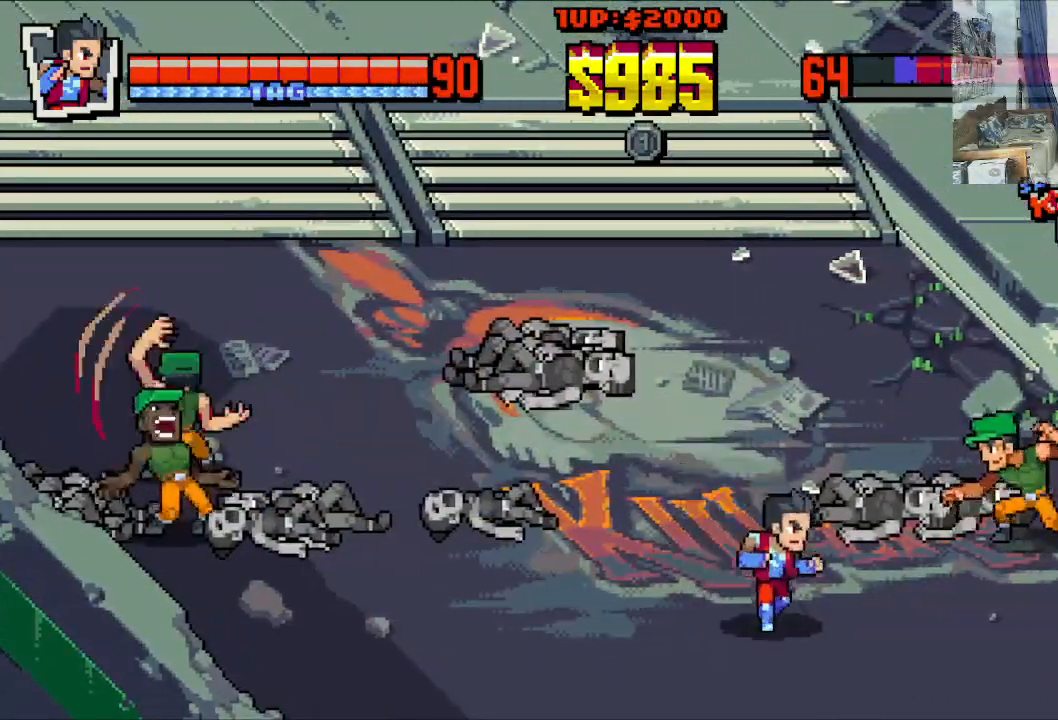
{"buttons": ["DPAD_UP", "DPAD_RIGHT"], "left_stick": "center", "events": [[67, "DPAD_UP", "down"]]}
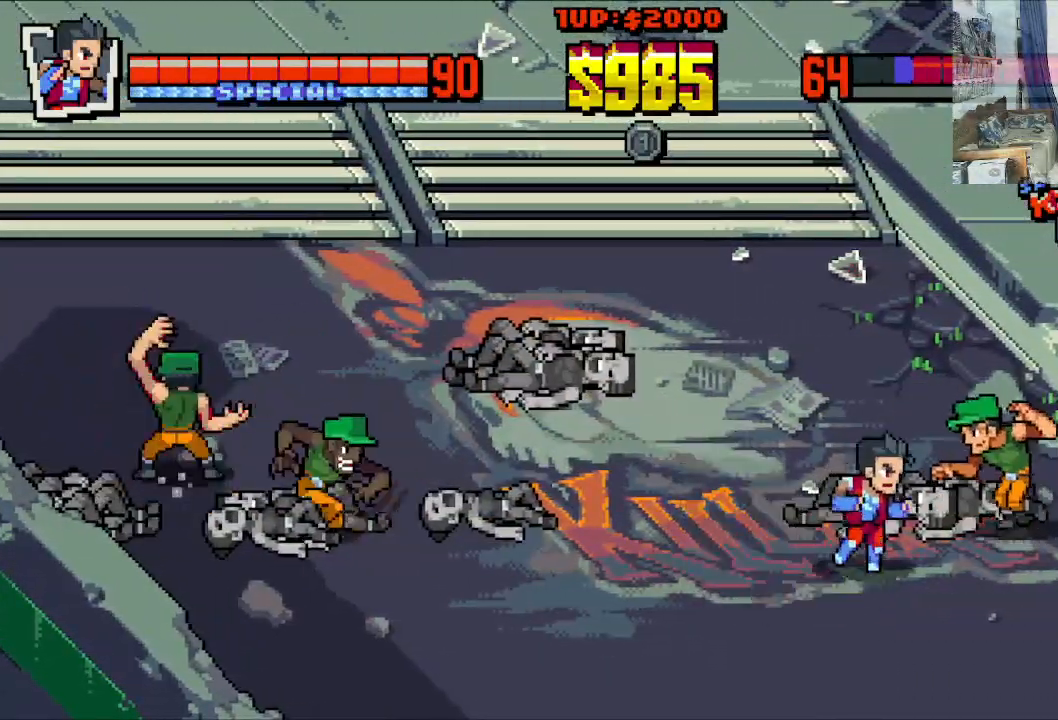
{"buttons": ["DPAD_UP", "DPAD_RIGHT"], "left_stick": "center", "events": [[67, "X", "down"], [200, "X", "up"]]}
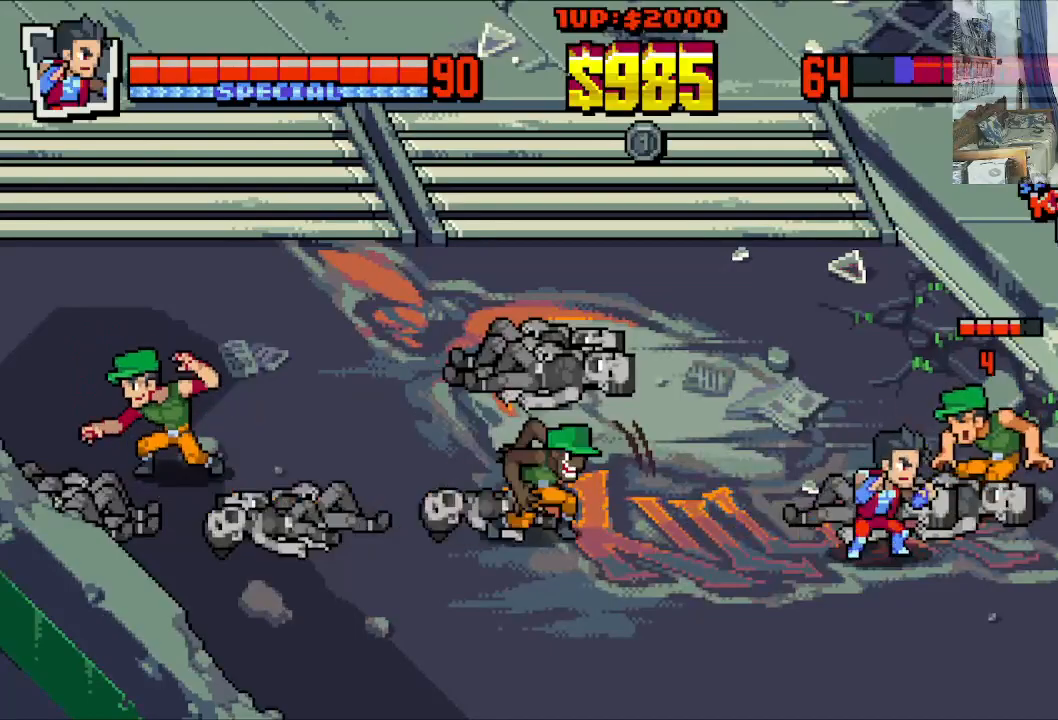
{"buttons": ["DPAD_RIGHT"], "left_stick": "center", "events": [[317, "B", "down"], [417, "B", "up"], [417, "DPAD_UP", "up"]]}
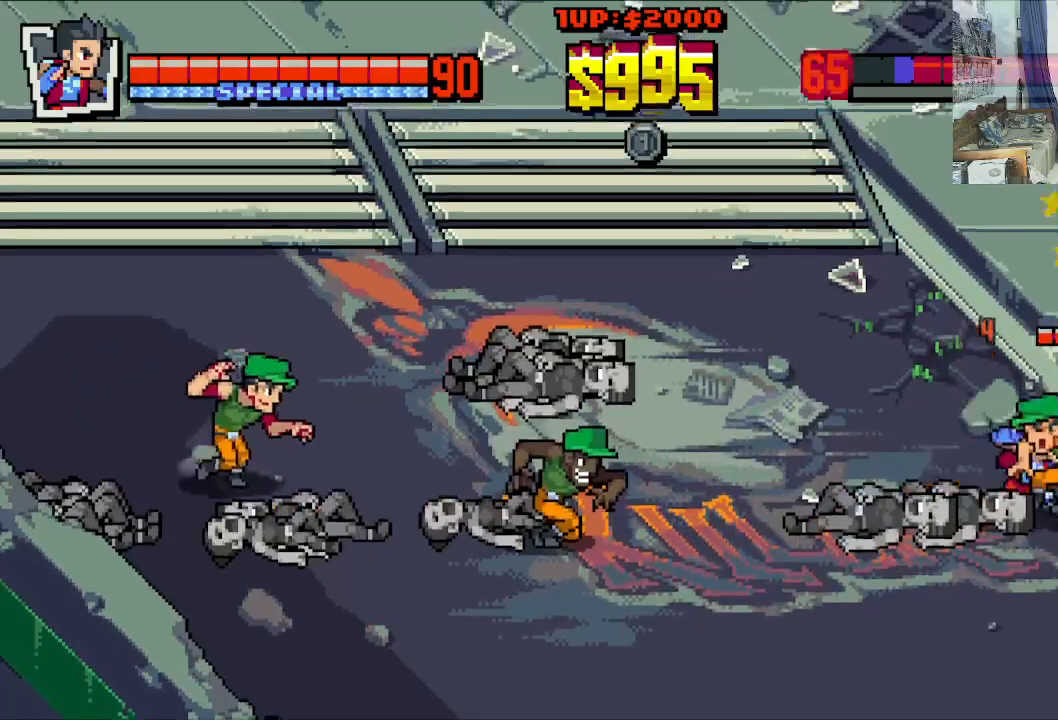
{"buttons": ["B", "DPAD_LEFT"], "left_stick": "center", "events": [[83, "DPAD_DOWN", "down"], [83, "DPAD_LEFT", "down"], [83, "DPAD_RIGHT", "up"], [100, "DPAD_DOWN", "up"], [133, "B", "down"], [317, "B", "up"], [367, "B", "down"], [450, "B", "up"], [500, "B", "down"]]}
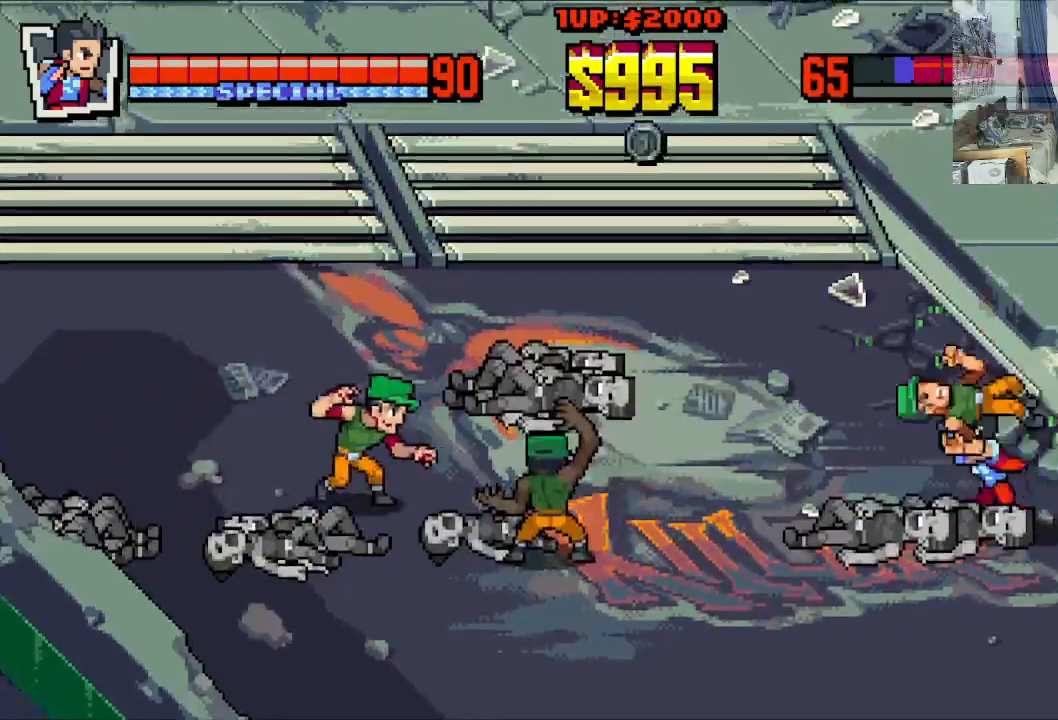
{"buttons": [], "left_stick": "center", "events": [[83, "B", "up"], [117, "B", "down"], [217, "B", "up"], [367, "DPAD_LEFT", "up"]]}
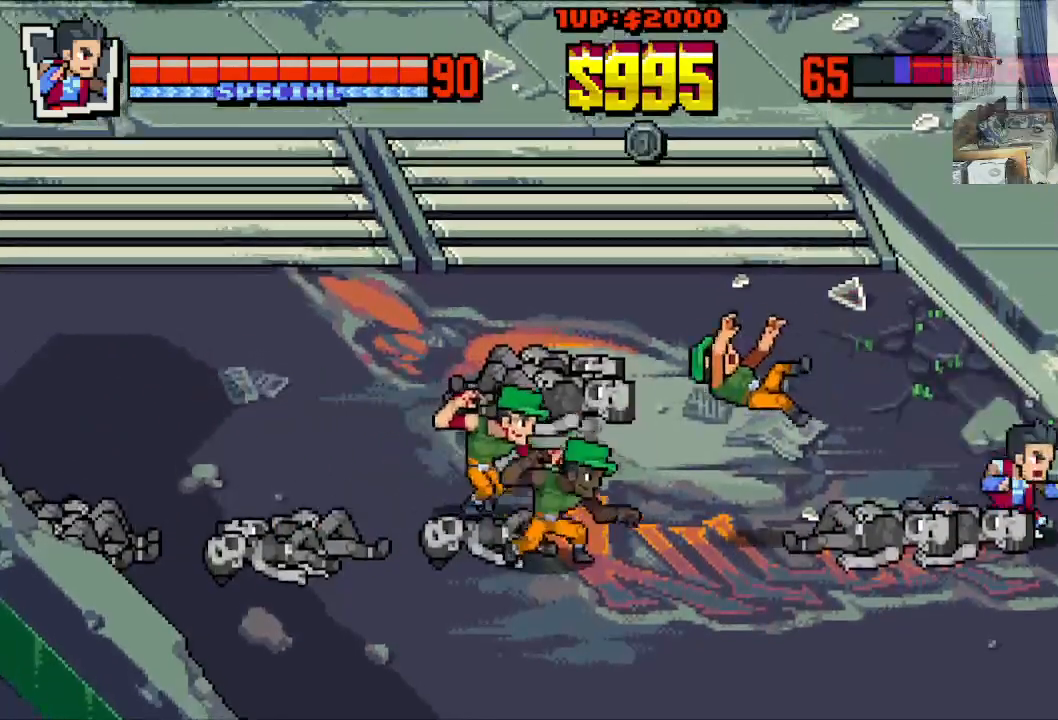
{"buttons": ["DPAD_DOWN", "DPAD_LEFT"], "left_stick": "center", "events": [[17, "DPAD_DOWN", "down"], [217, "DPAD_LEFT", "down"]]}
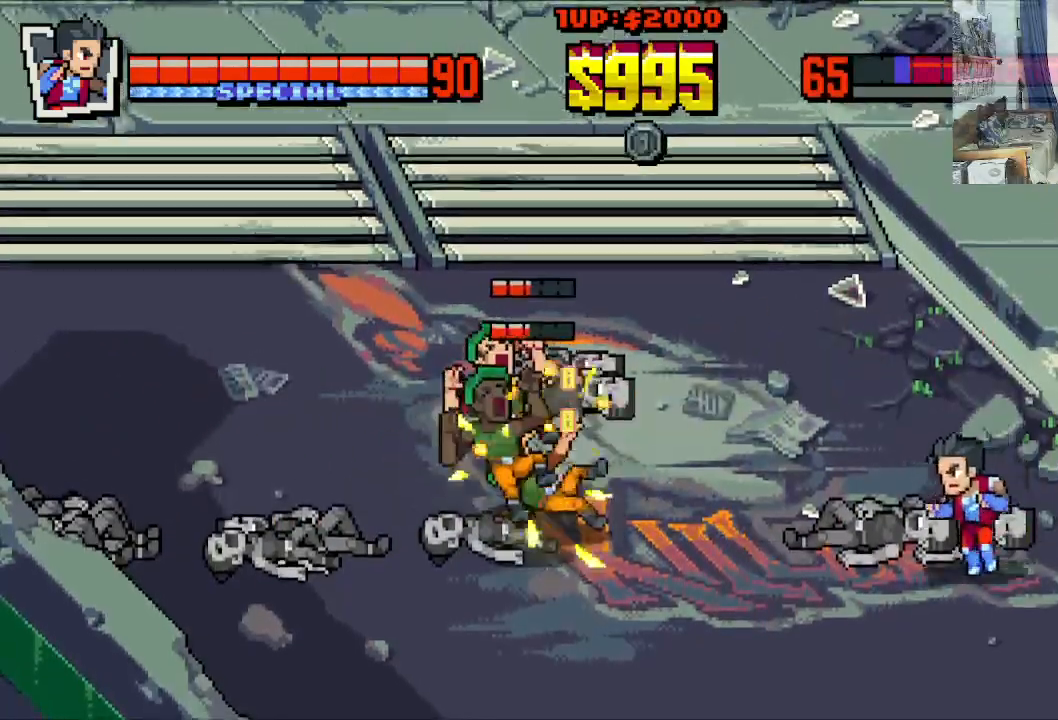
{"buttons": ["DPAD_LEFT"], "left_stick": "center", "events": [[117, "DPAD_DOWN", "up"]]}